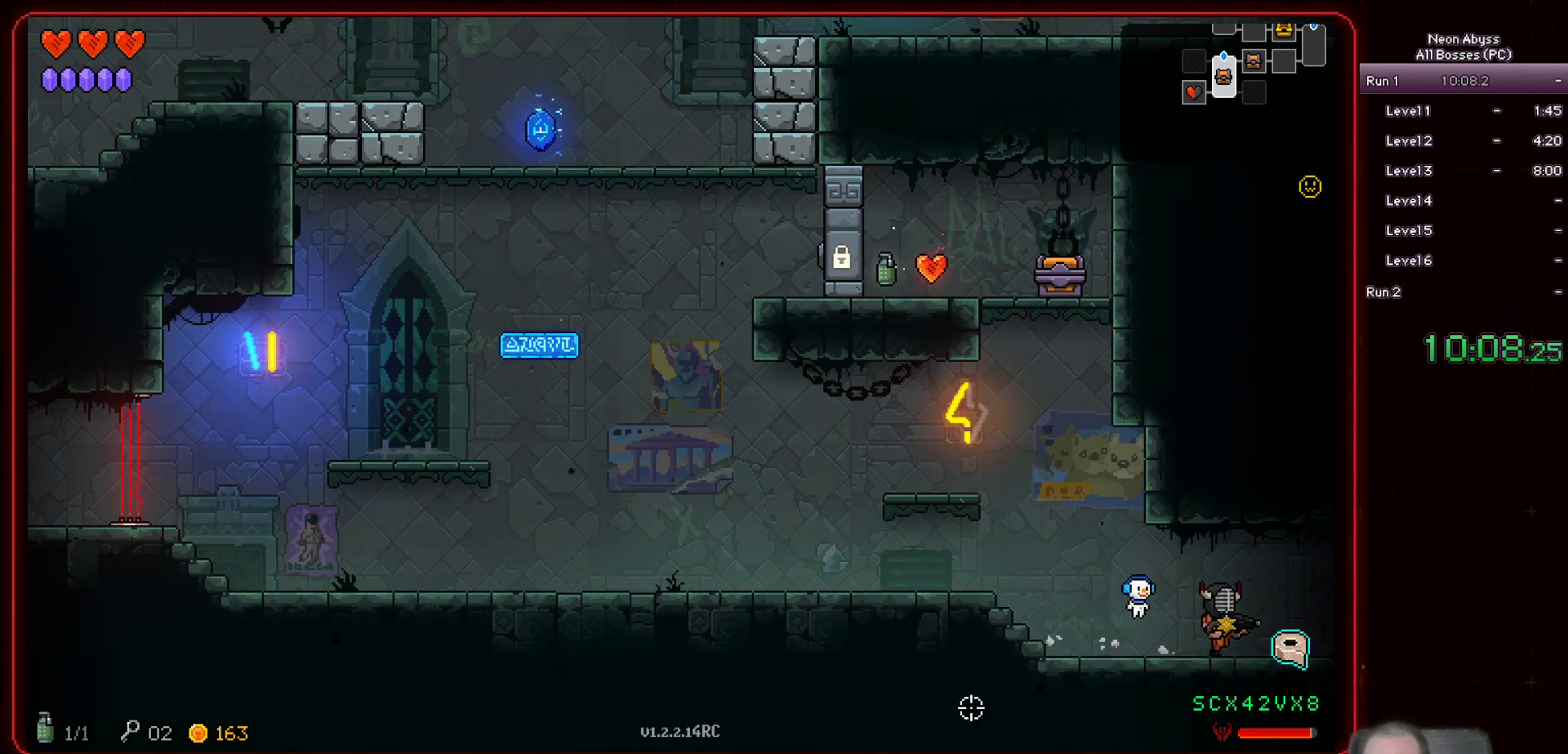
Gameplay with keyboard and mouse; each line is a JSON object with the keys and mouse buttons held at the frame after it. "events" lists presses ("down") and releases ("up") of "a", "d", "e", "escape", "f", "s", "shift", "space", "tab", "w", "mouse_left", "mouse_wheel" and "mouse_right" between this image and that frame as [ms after this image, input, new state], when the widget could be followed in between. "mouse_left", "mouse_wheel", "mouse_right" = the "left", "wheel", "right" buttons of the "mouse" list. No other keys are recorded. "wheel" means that the mouse wheel is clicked or scrolled. Mouse movement is not recorded.
{"keys": ["d"], "mouse": [], "events": []}
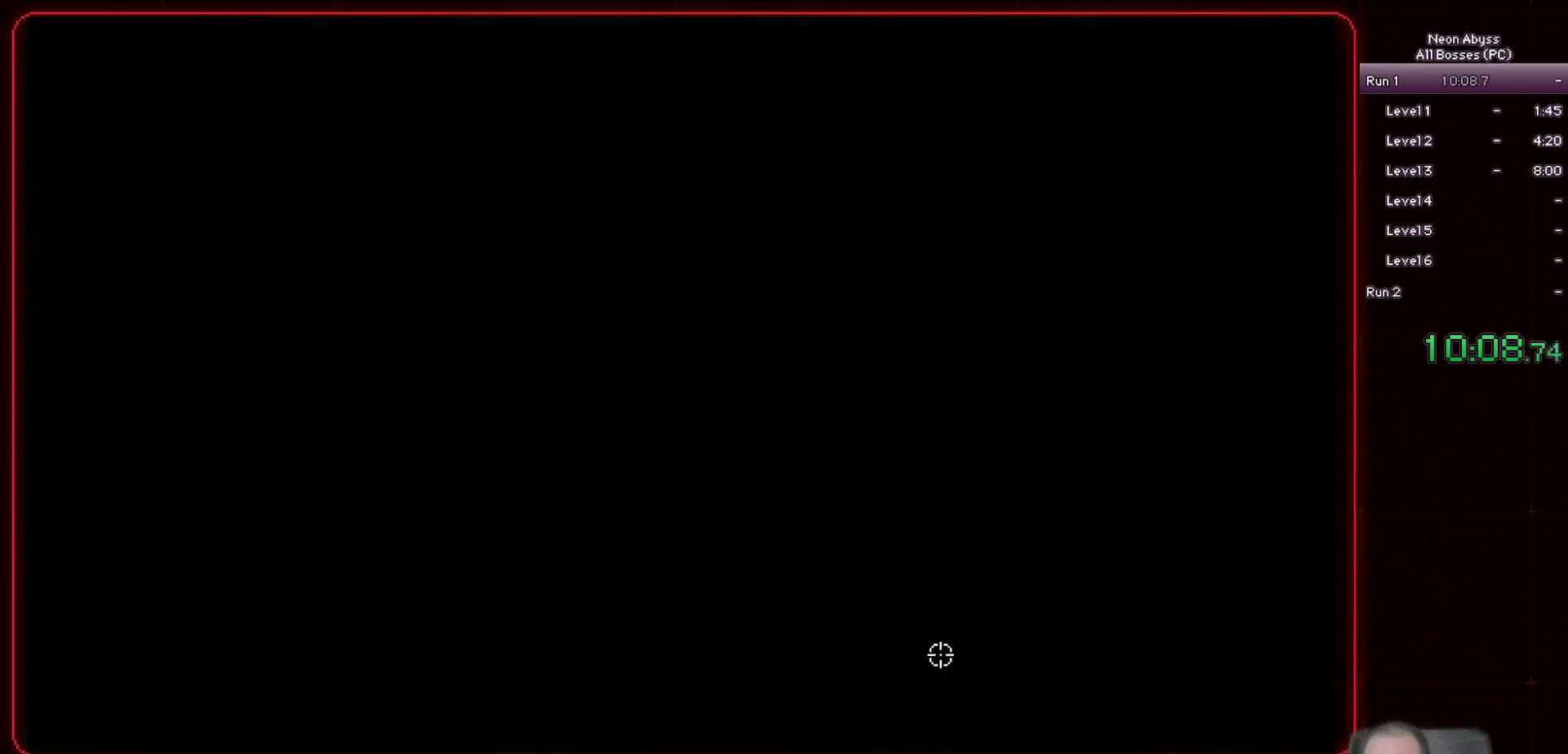
{"keys": [], "mouse": [], "events": [[151, "d", "up"]]}
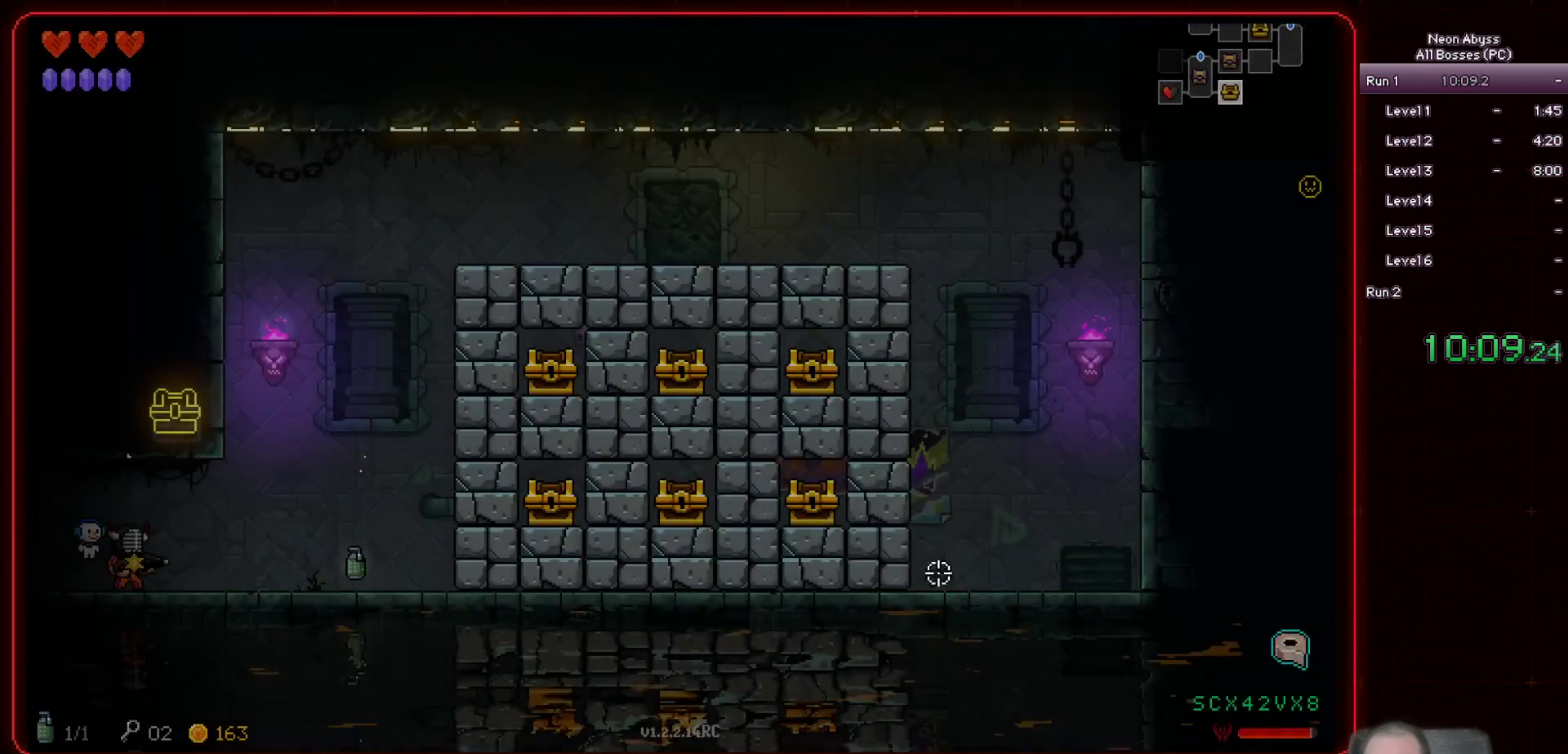
{"keys": ["d"], "mouse": [], "events": [[83, "a", "down"], [317, "a", "up"], [350, "d", "down"]]}
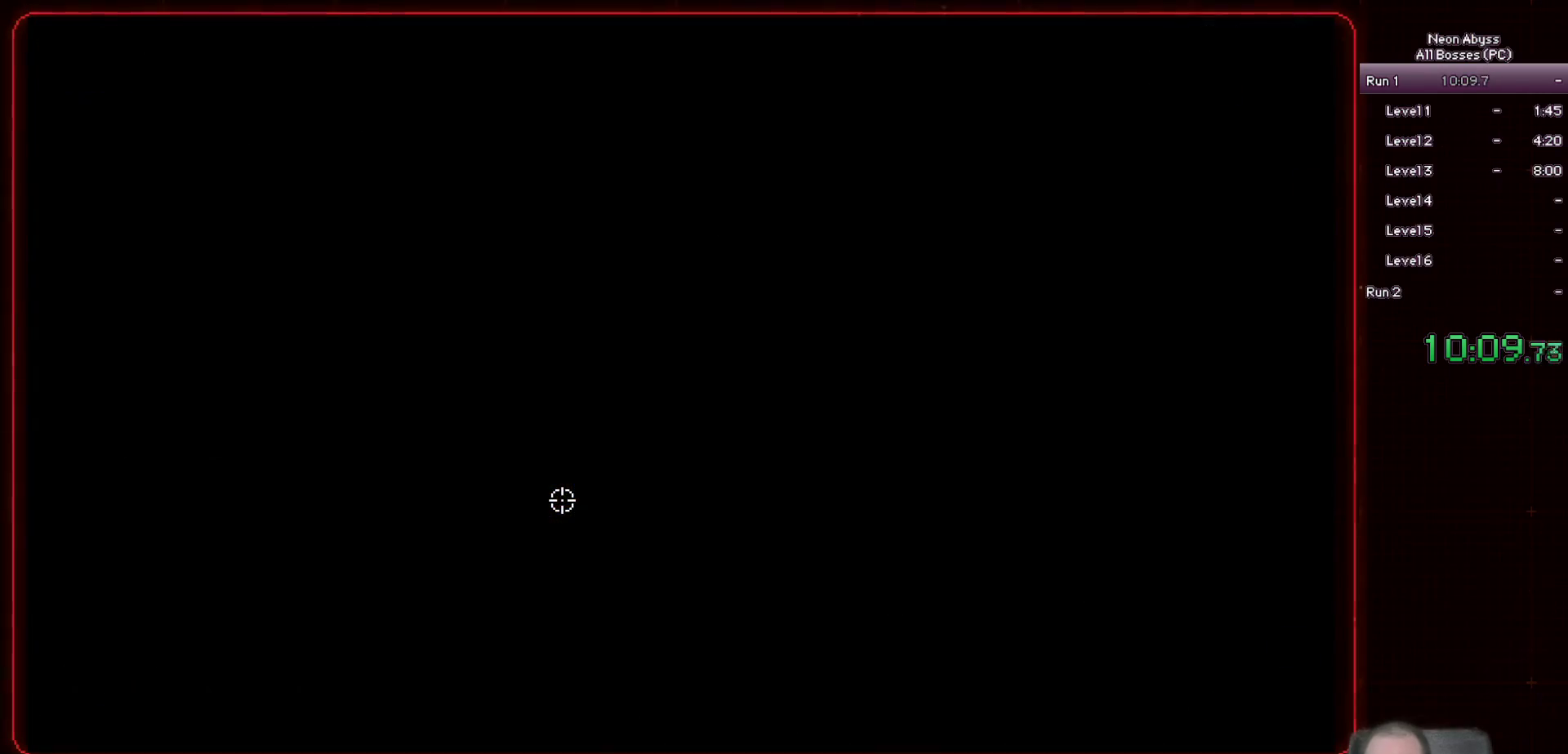
{"keys": ["d"], "mouse": [], "events": []}
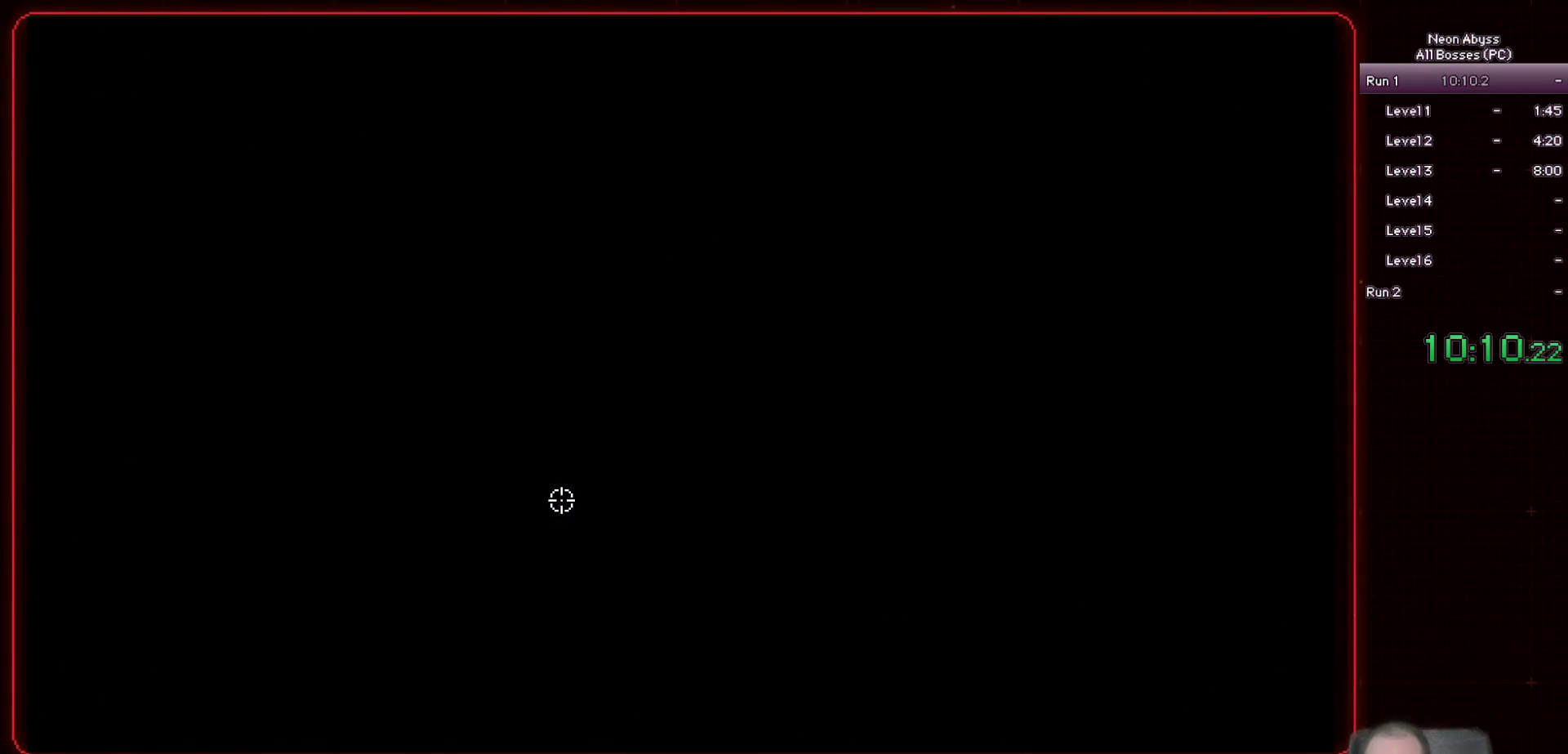
{"keys": ["d"], "mouse": [], "events": []}
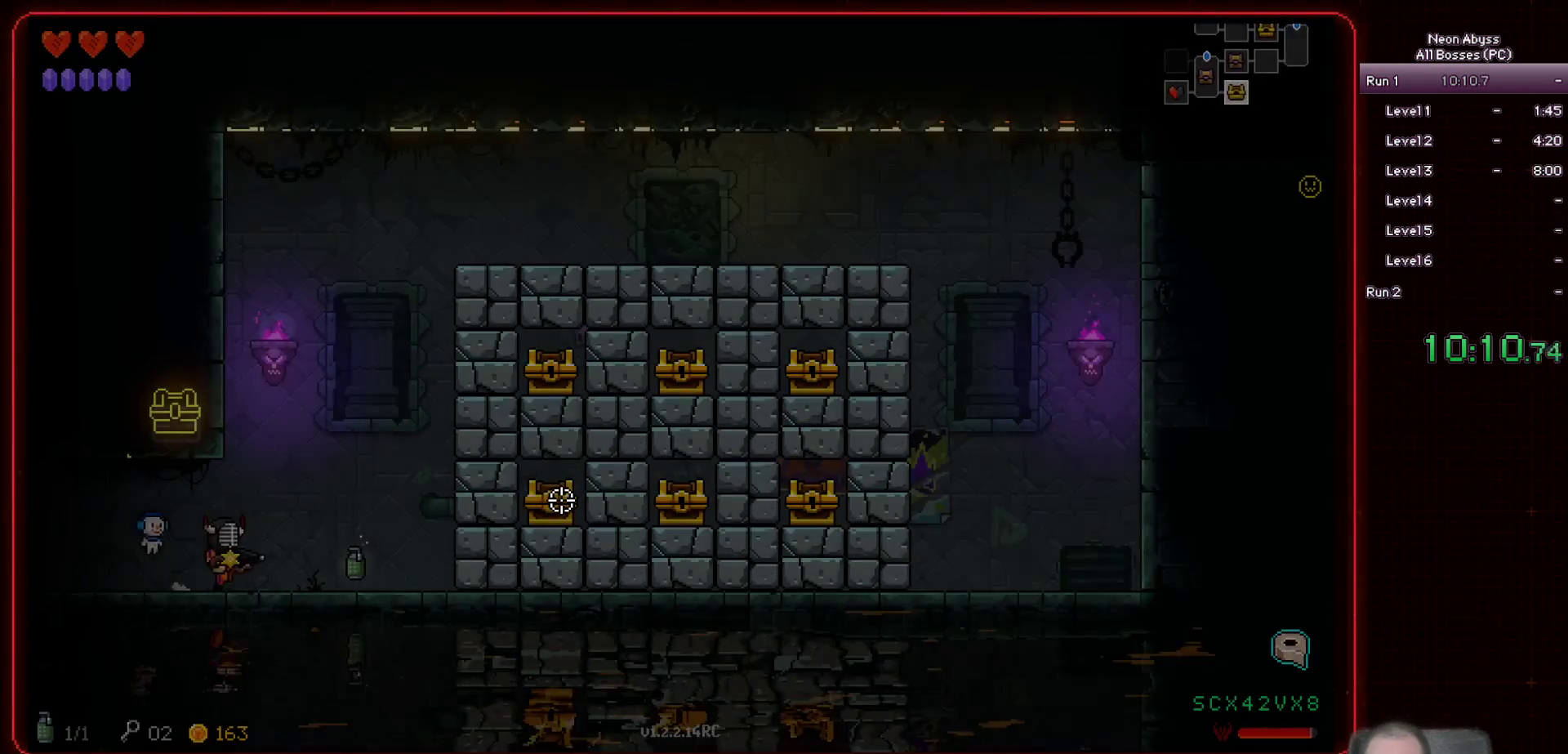
{"keys": ["a"], "mouse": [], "events": [[384, "a", "down"], [417, "d", "up"]]}
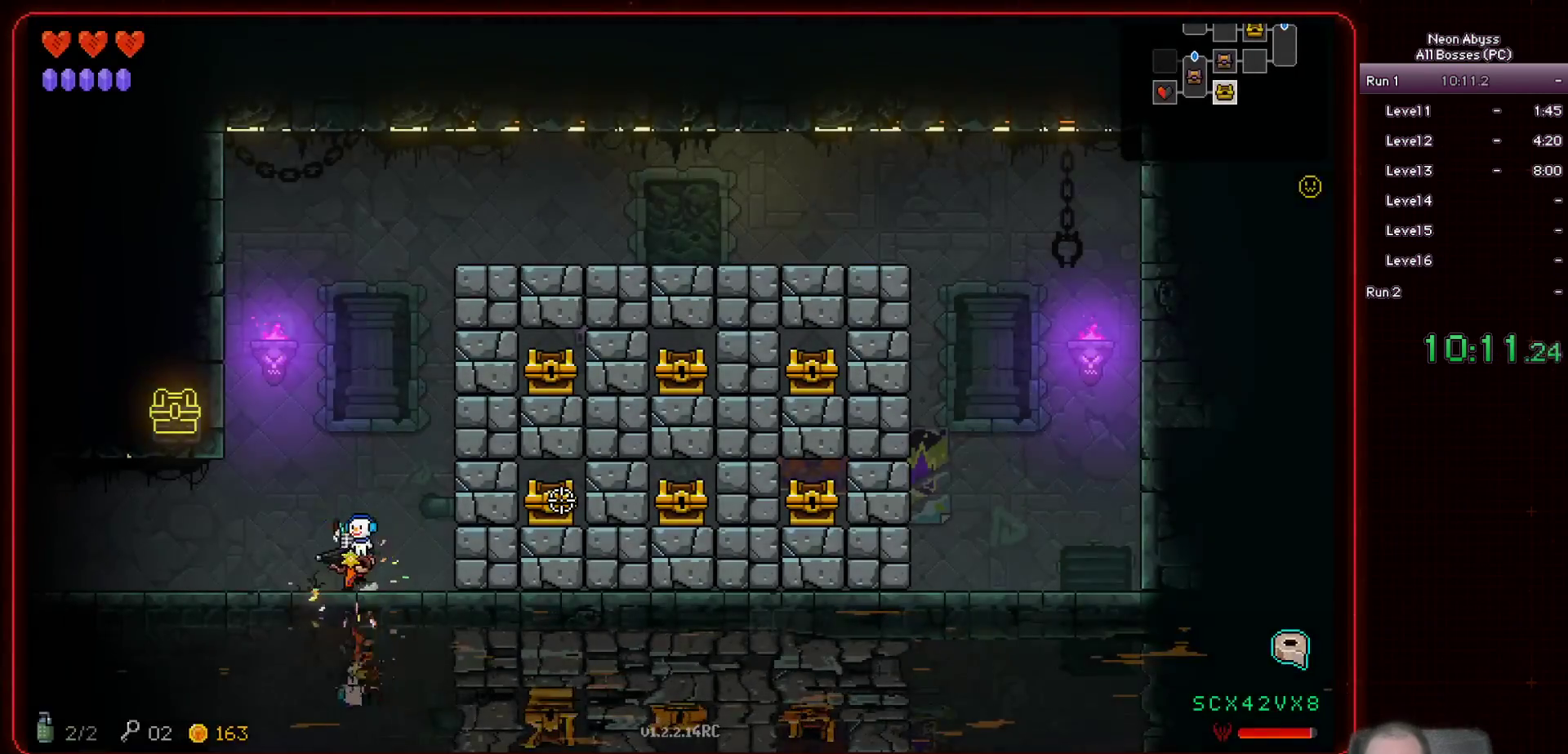
{"keys": ["a"], "mouse": [], "events": []}
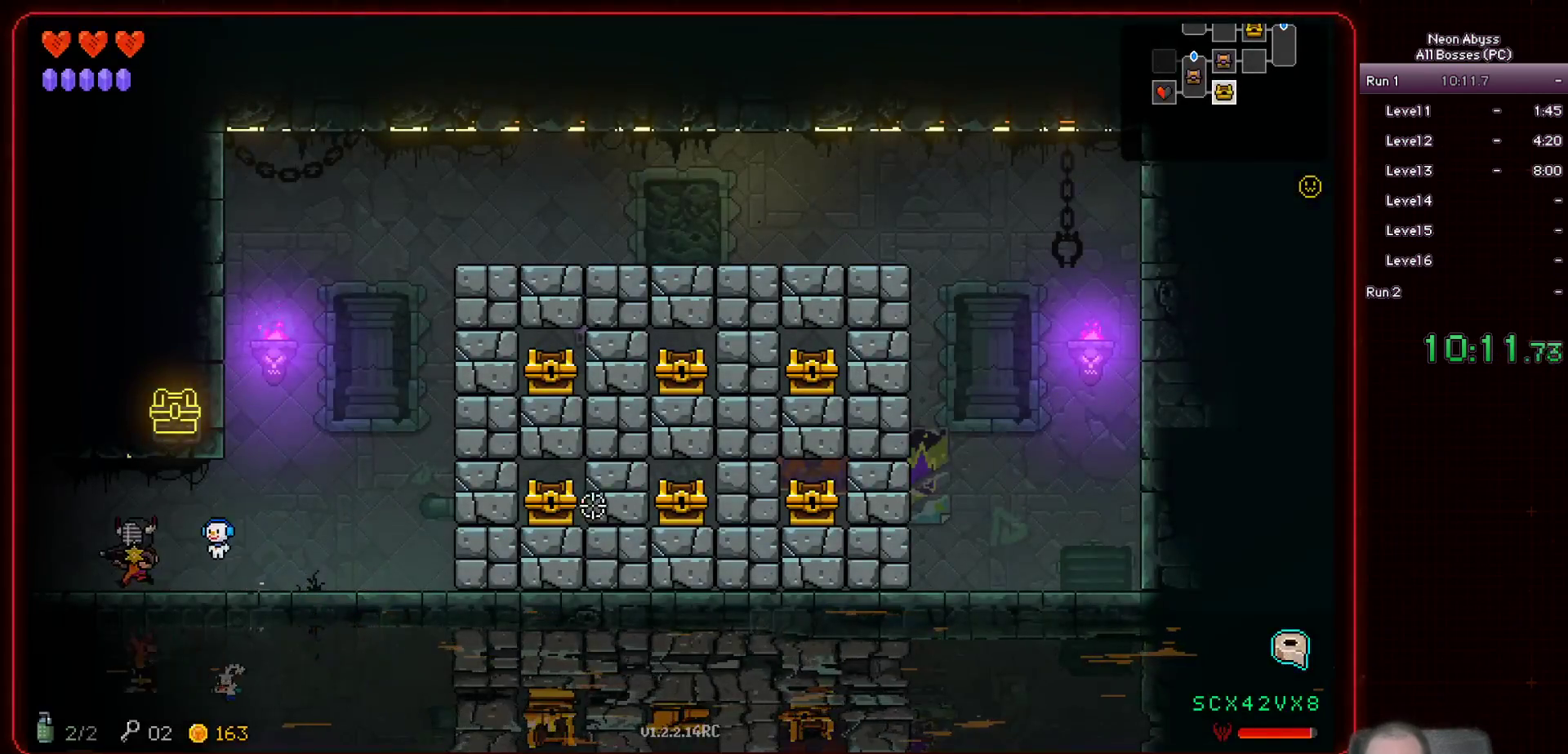
{"keys": ["a"], "mouse": [], "events": []}
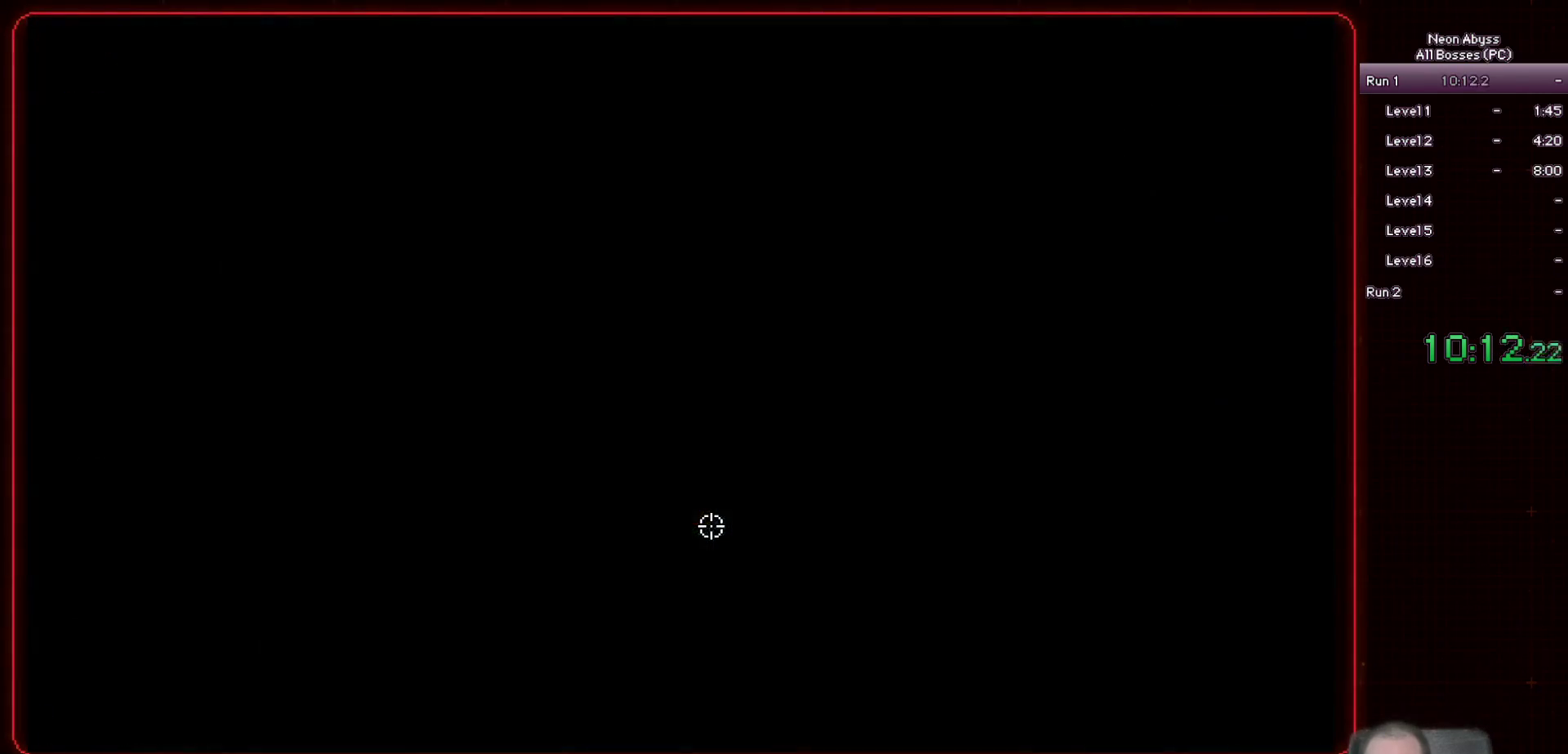
{"keys": ["a"], "mouse": [], "events": []}
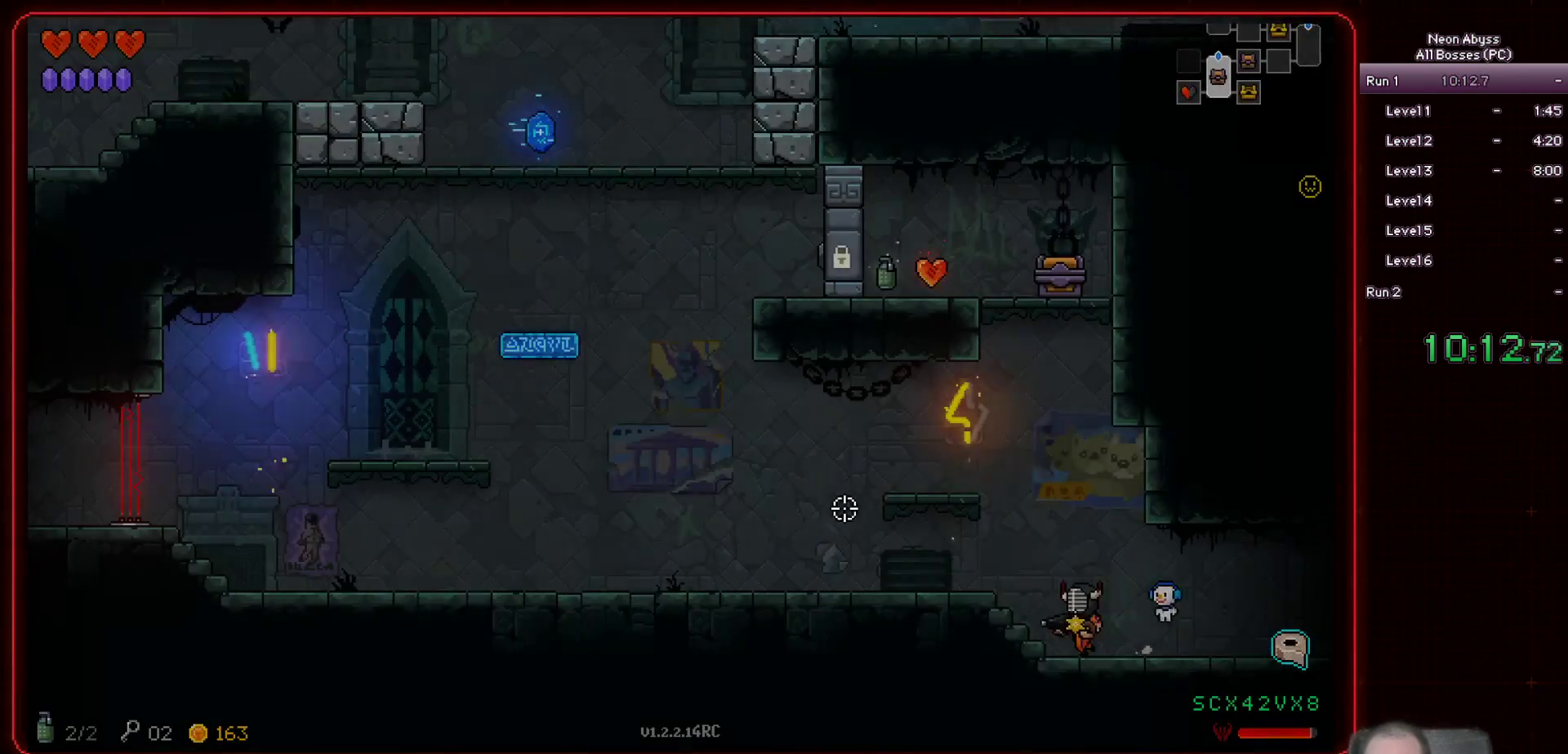
{"keys": ["a"], "mouse": [], "events": [[100, "space", "down"], [317, "space", "up"]]}
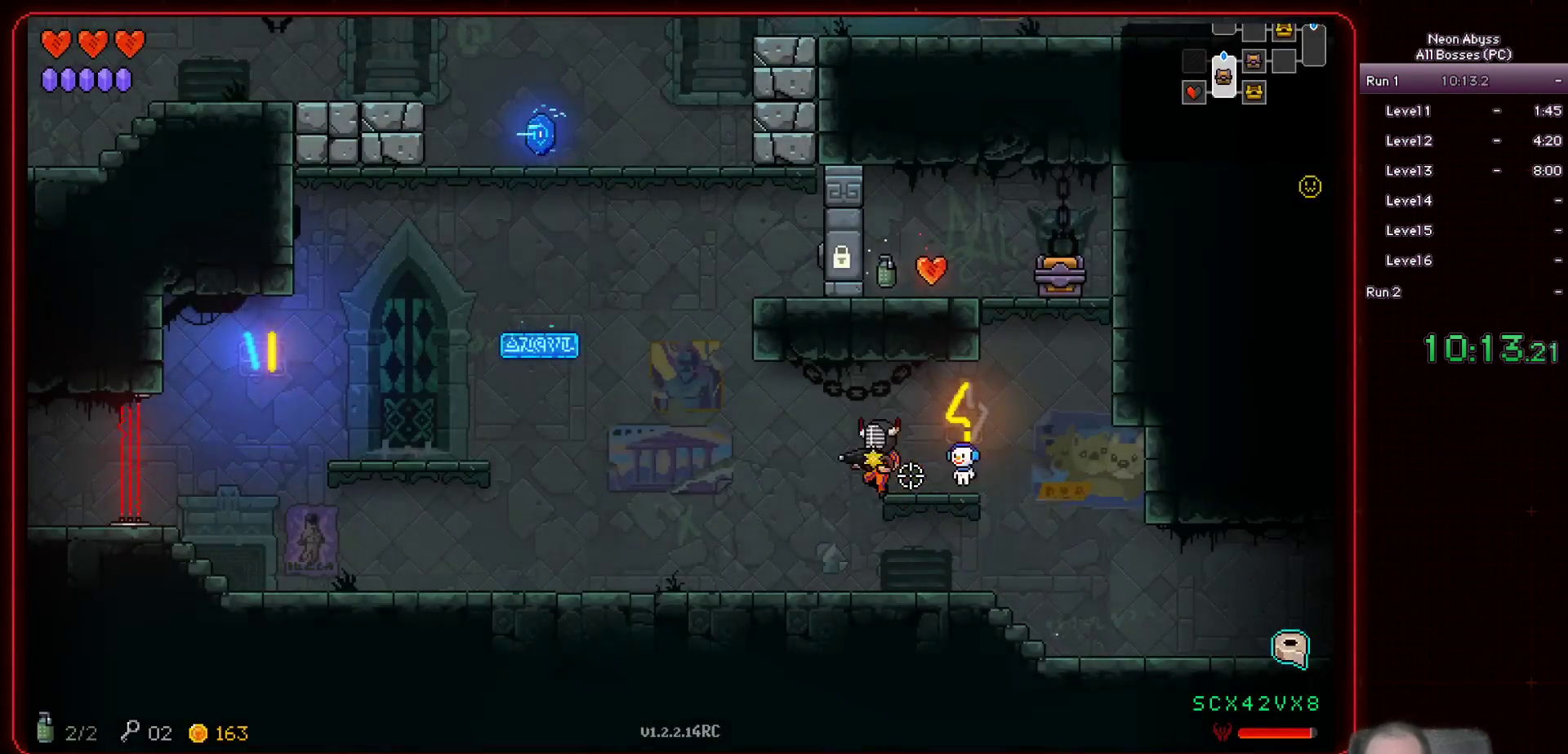
{"keys": ["a"], "mouse": [], "events": []}
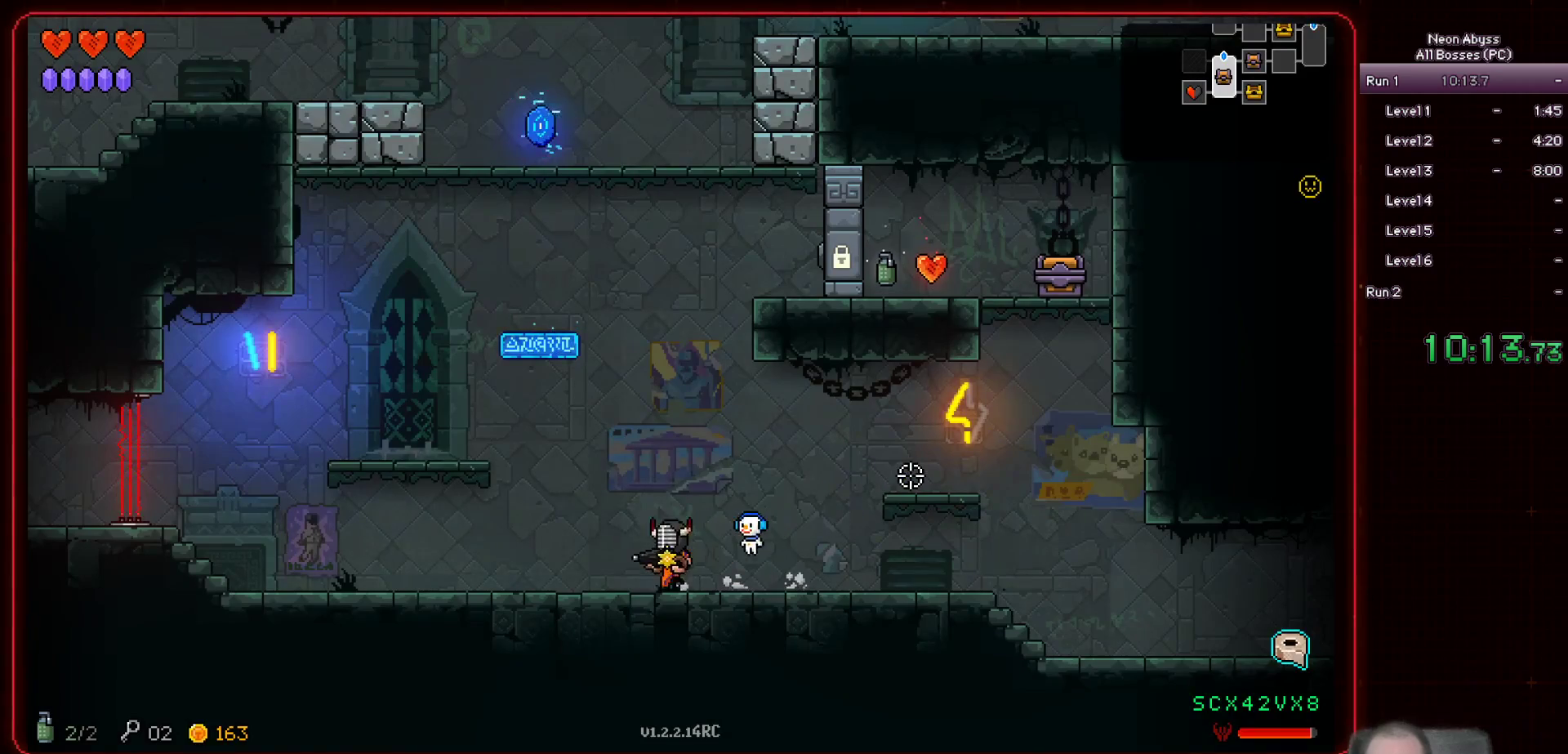
{"keys": ["a"], "mouse": [], "events": [[116, "space", "down"], [450, "space", "up"]]}
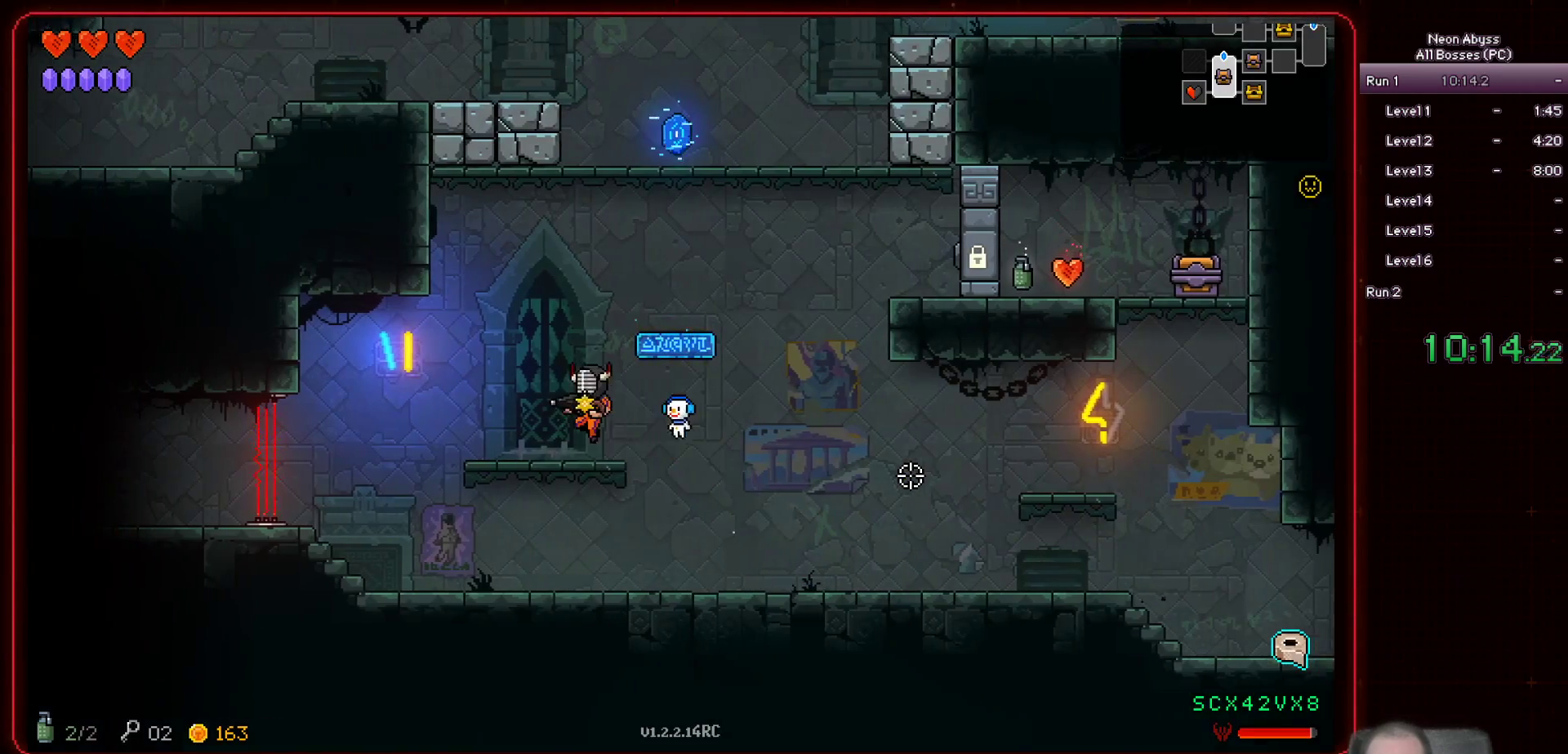
{"keys": ["d"], "mouse": [], "events": [[50, "a", "up"], [84, "d", "down"], [117, "space", "down"], [334, "space", "up"], [434, "d", "up"], [451, "d", "down"]]}
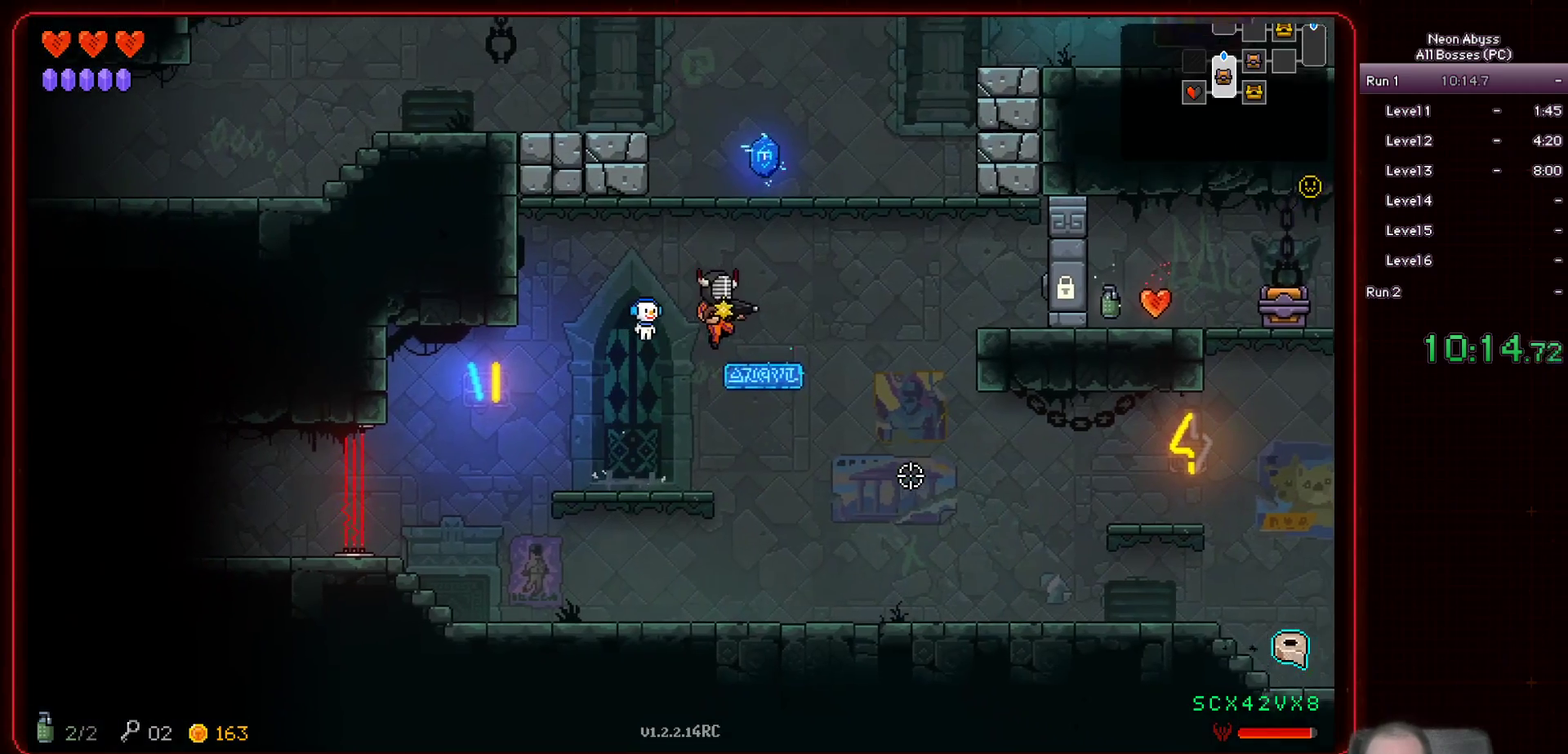
{"keys": ["a"], "mouse": [], "events": [[150, "d", "up"], [217, "a", "down"]]}
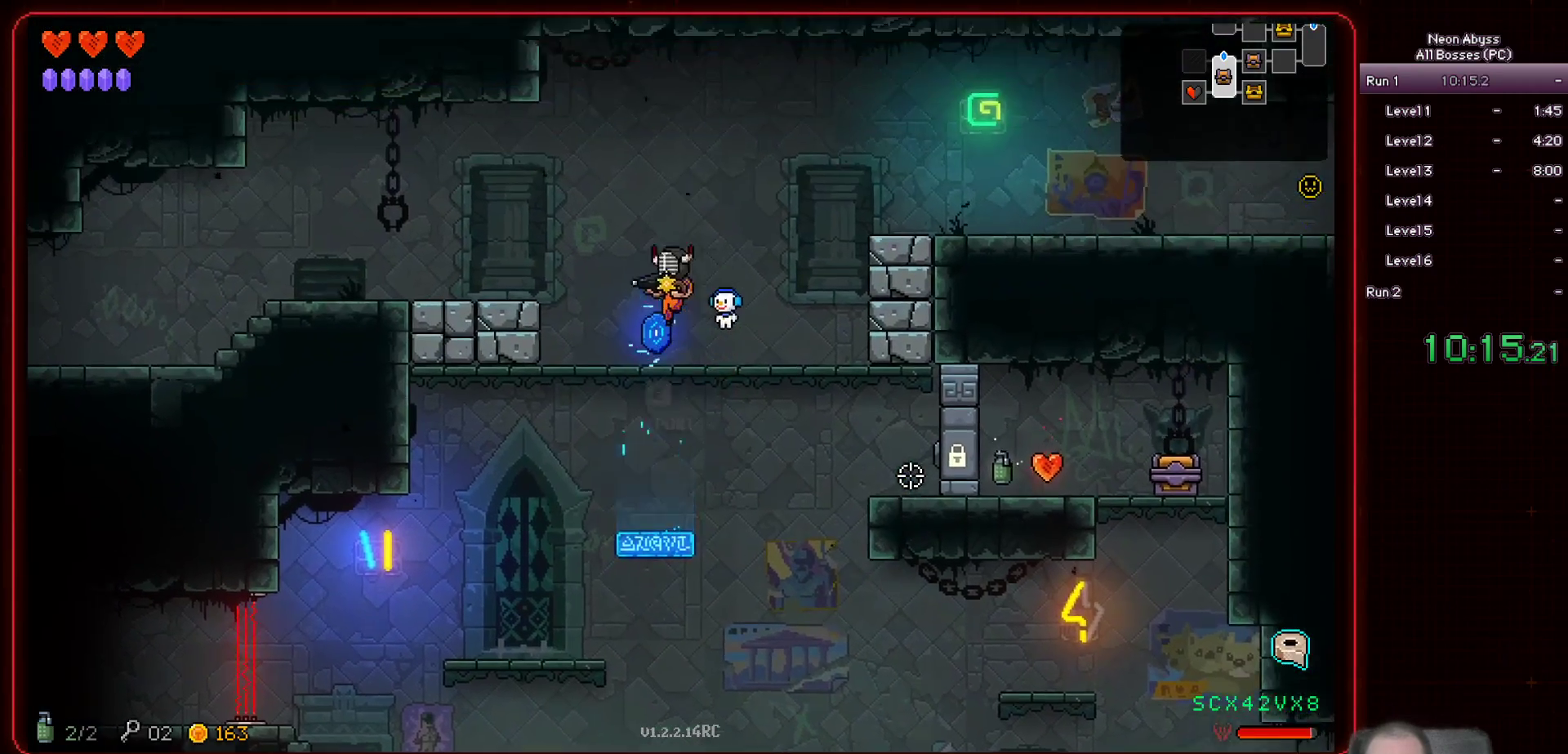
{"keys": ["a"], "mouse": [], "events": [[117, "space", "down"], [317, "space", "up"]]}
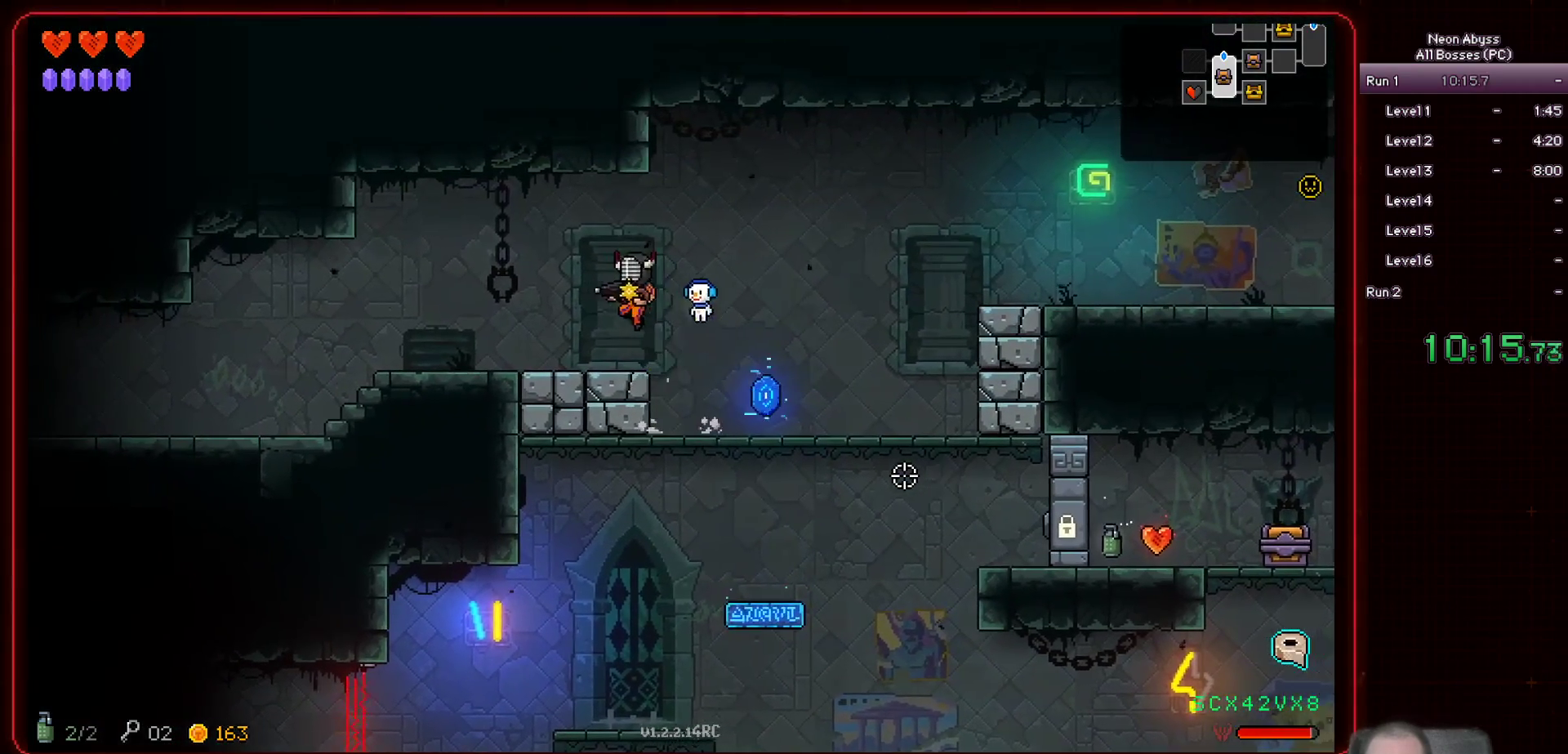
{"keys": ["a"], "mouse": [], "events": [[217, "shift", "down"], [367, "shift", "up"]]}
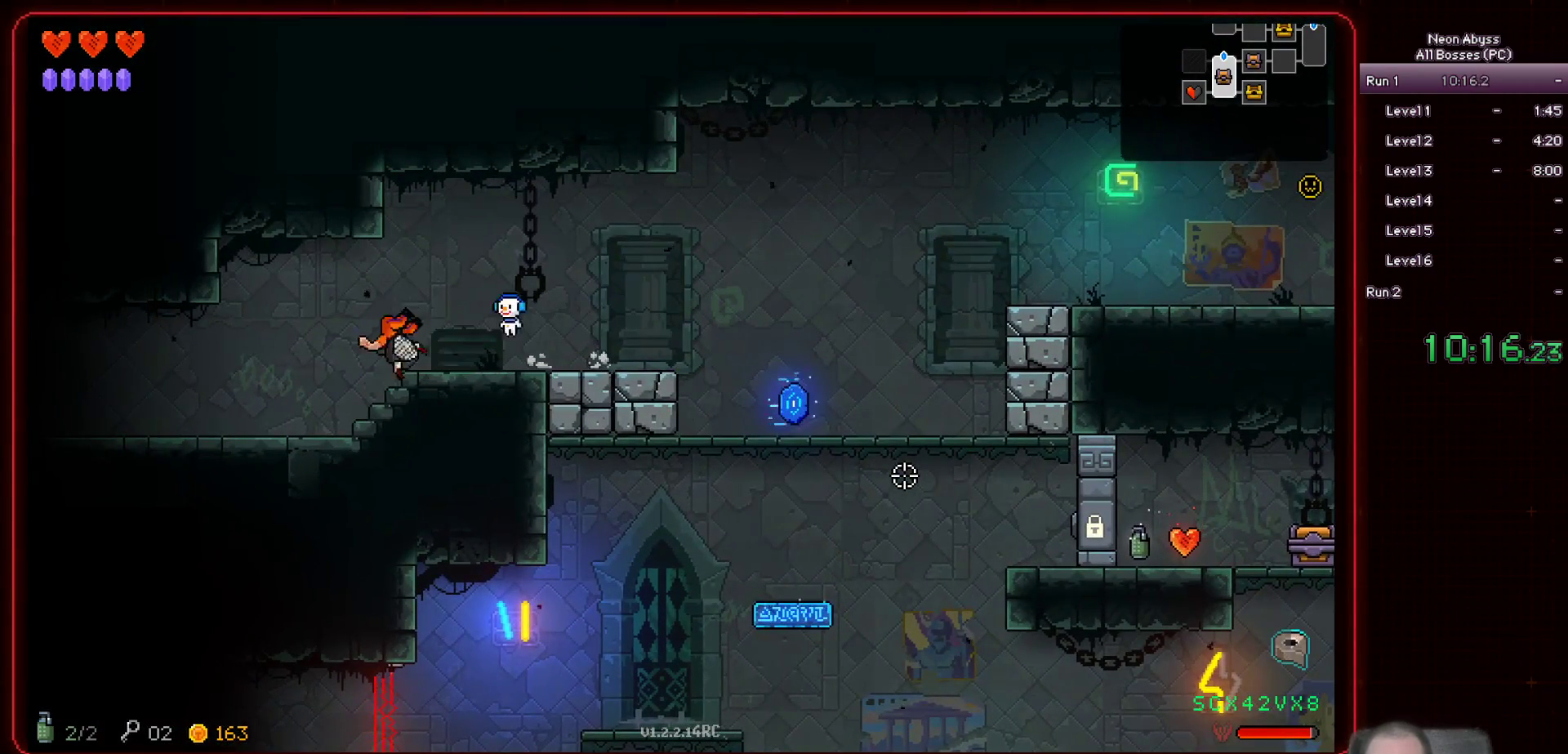
{"keys": ["a"], "mouse": [], "events": []}
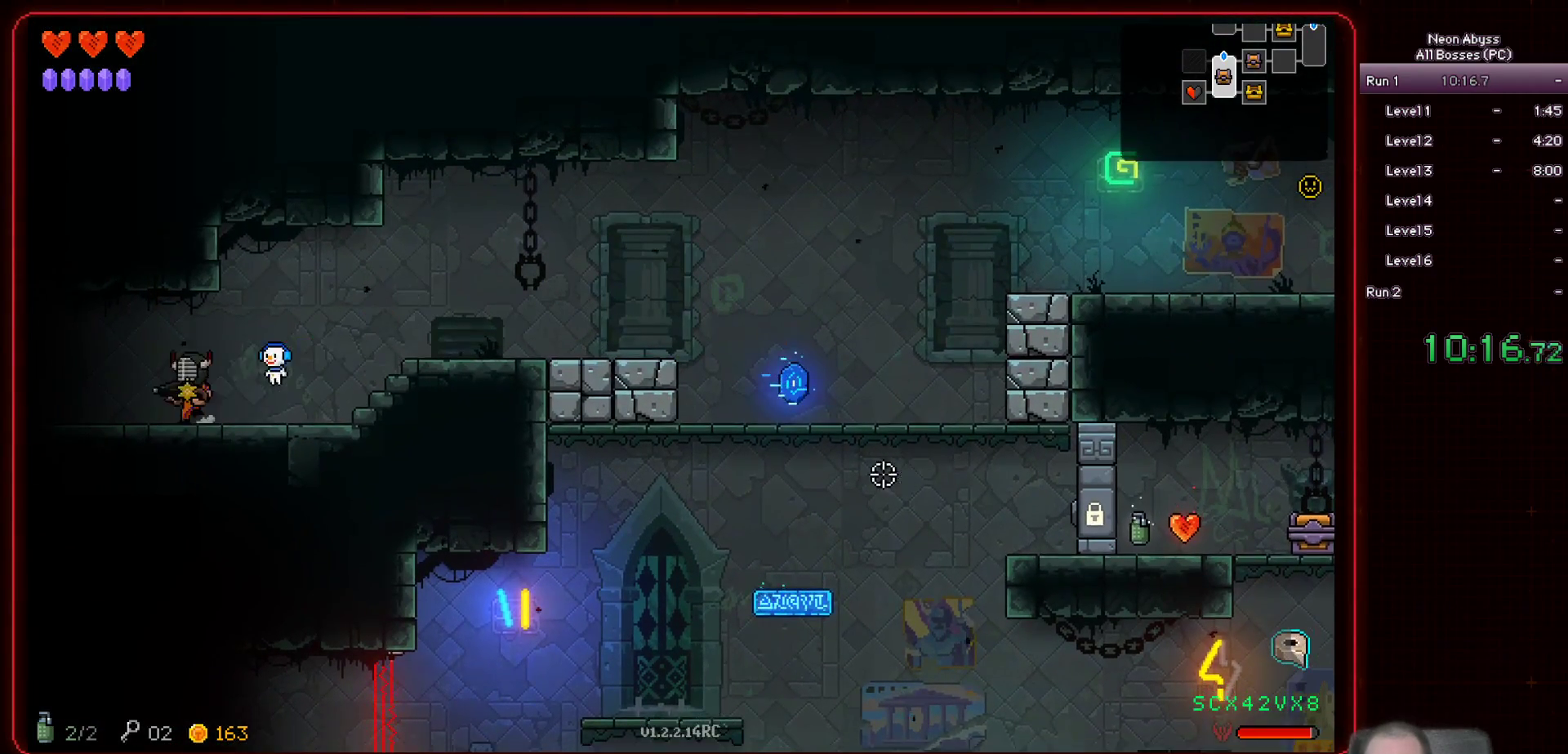
{"keys": ["a"], "mouse": [], "events": []}
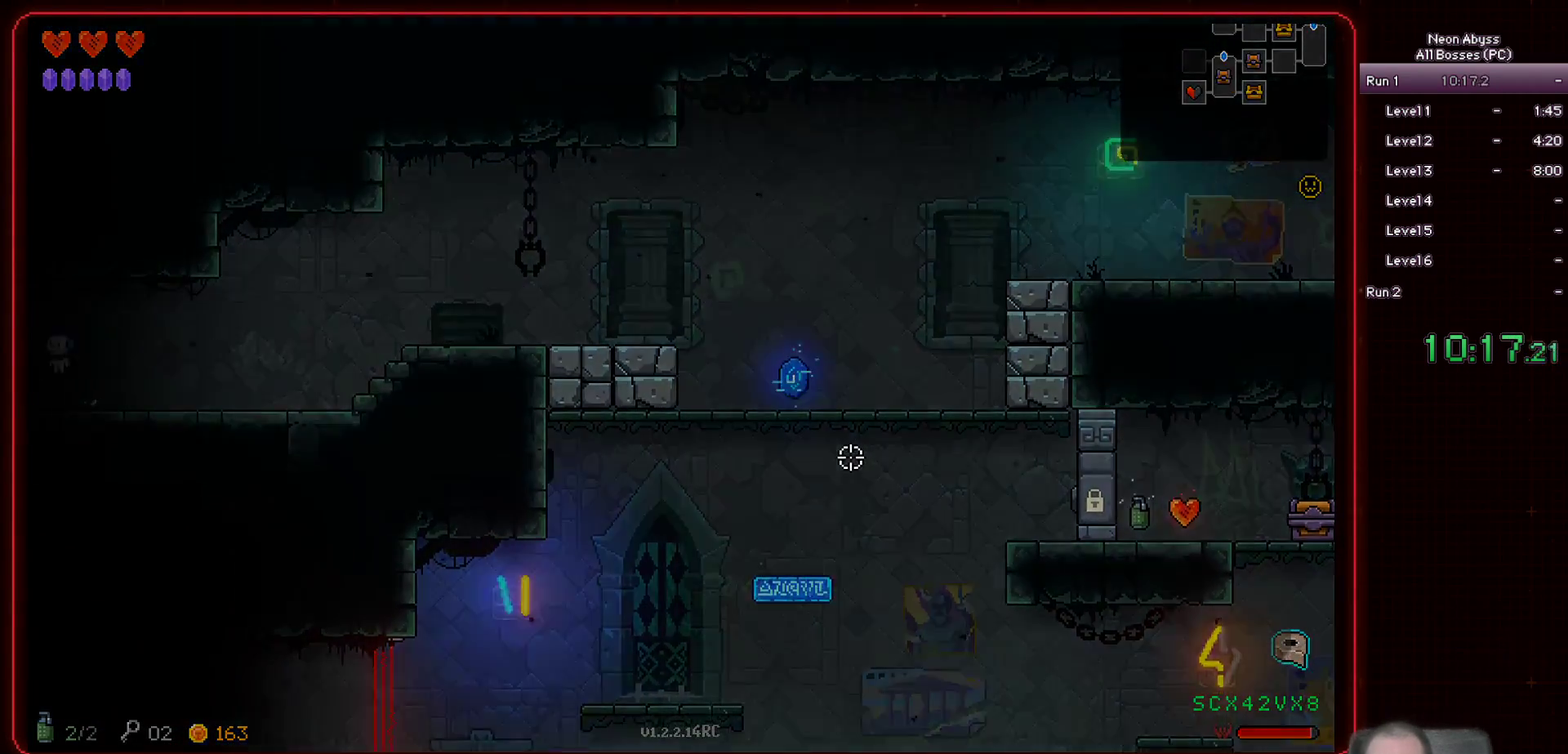
{"keys": [], "mouse": [], "events": [[334, "a", "up"]]}
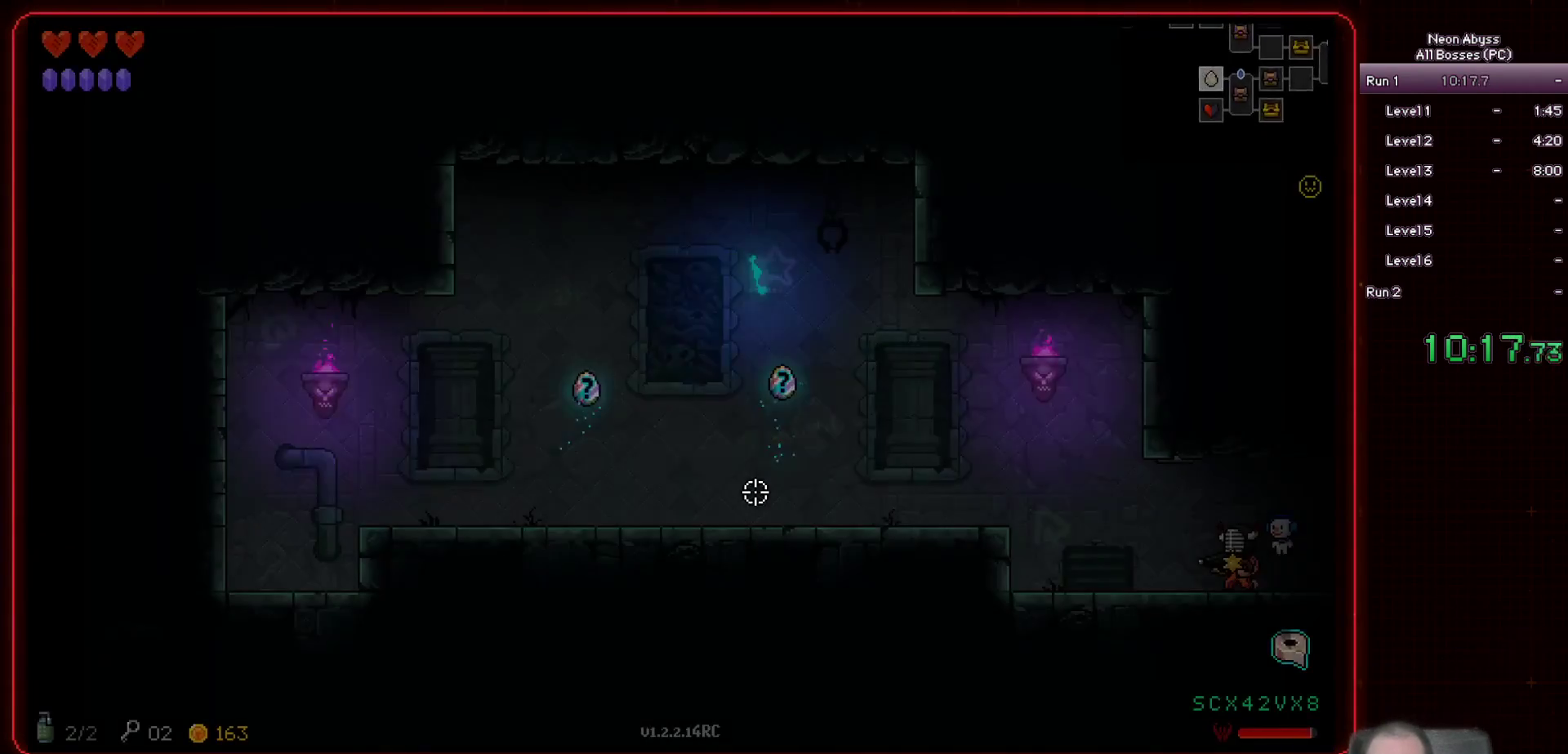
{"keys": ["a", "space"], "mouse": [], "events": [[250, "a", "down"], [450, "space", "down"]]}
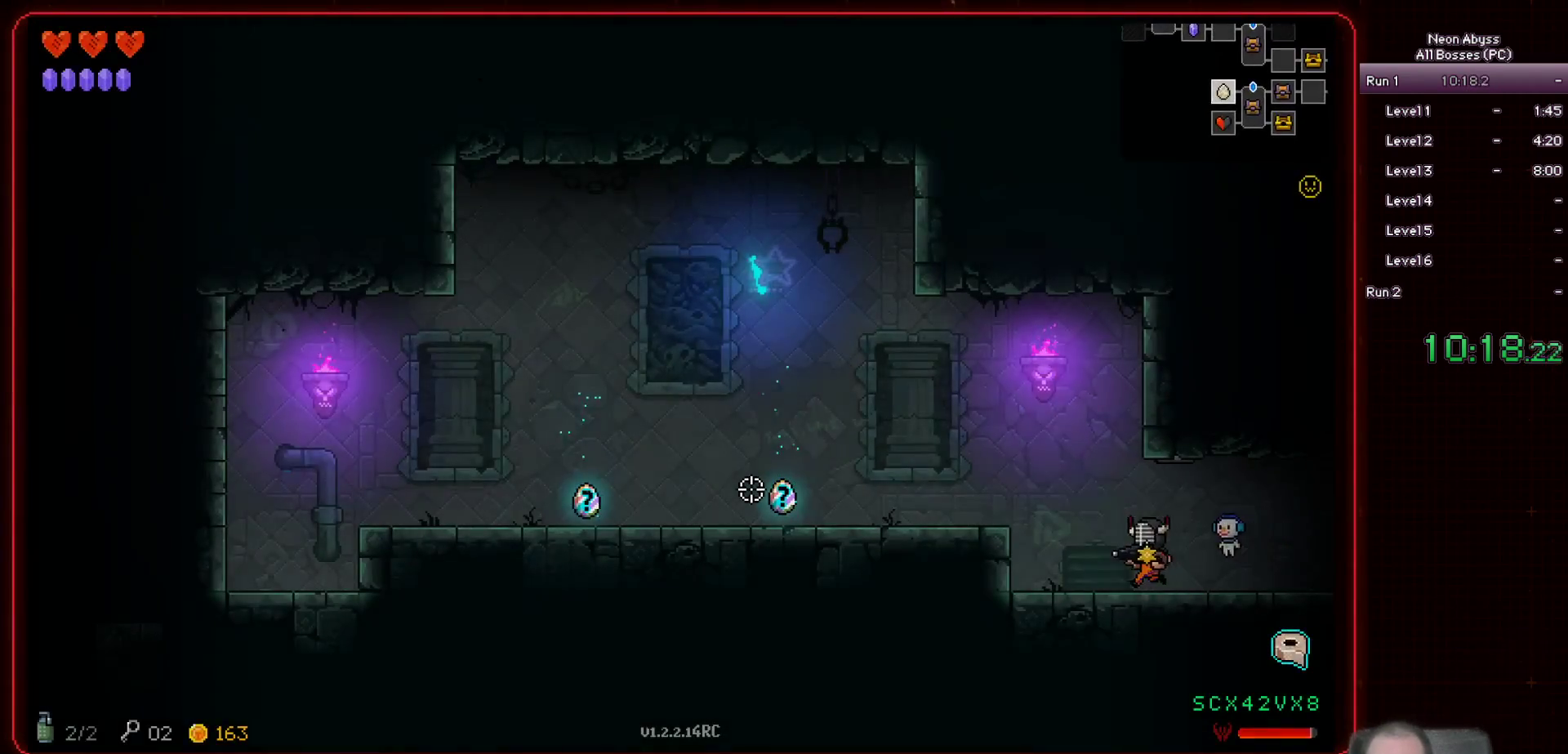
{"keys": ["a"], "mouse": [], "events": [[117, "space", "up"]]}
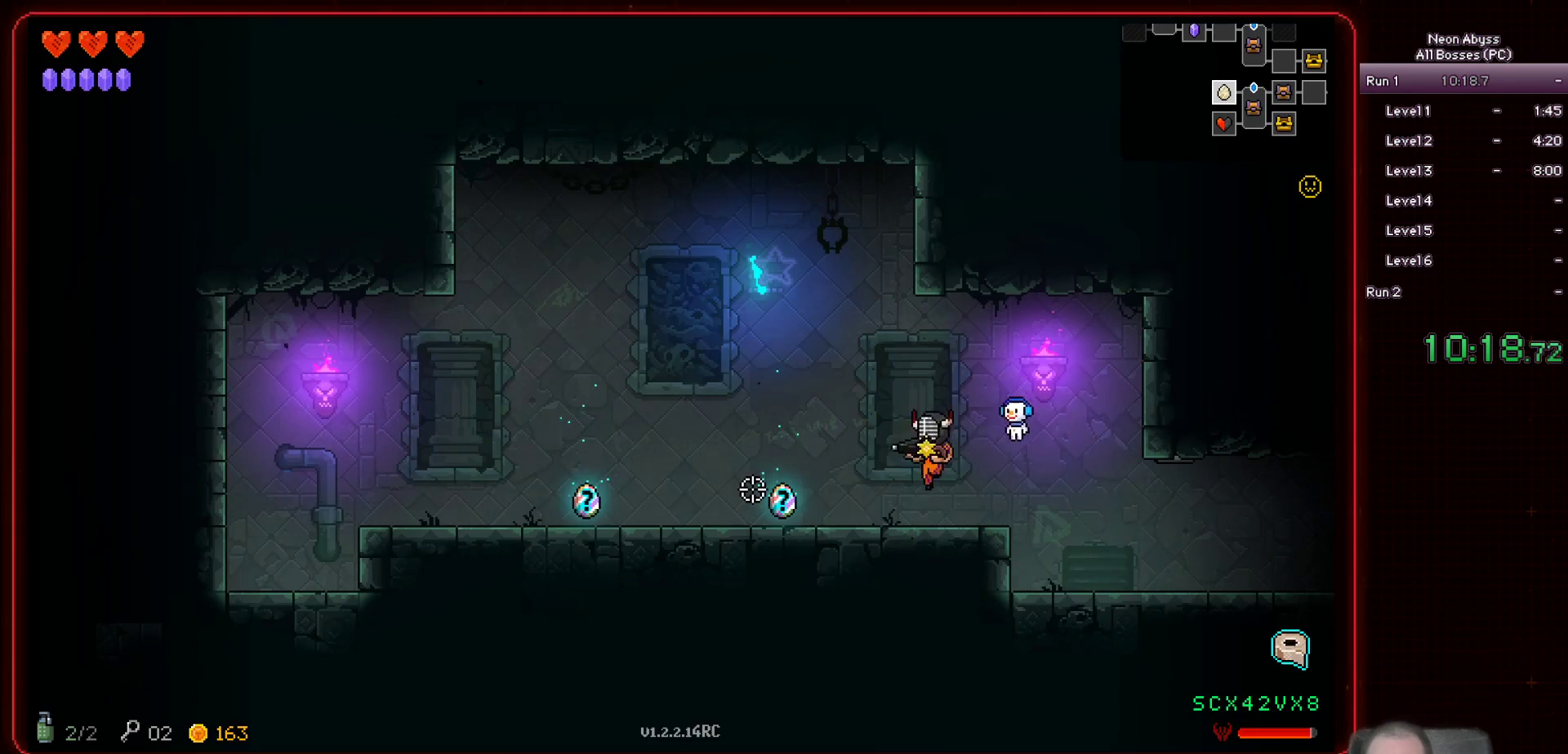
{"keys": ["a"], "mouse": [], "events": []}
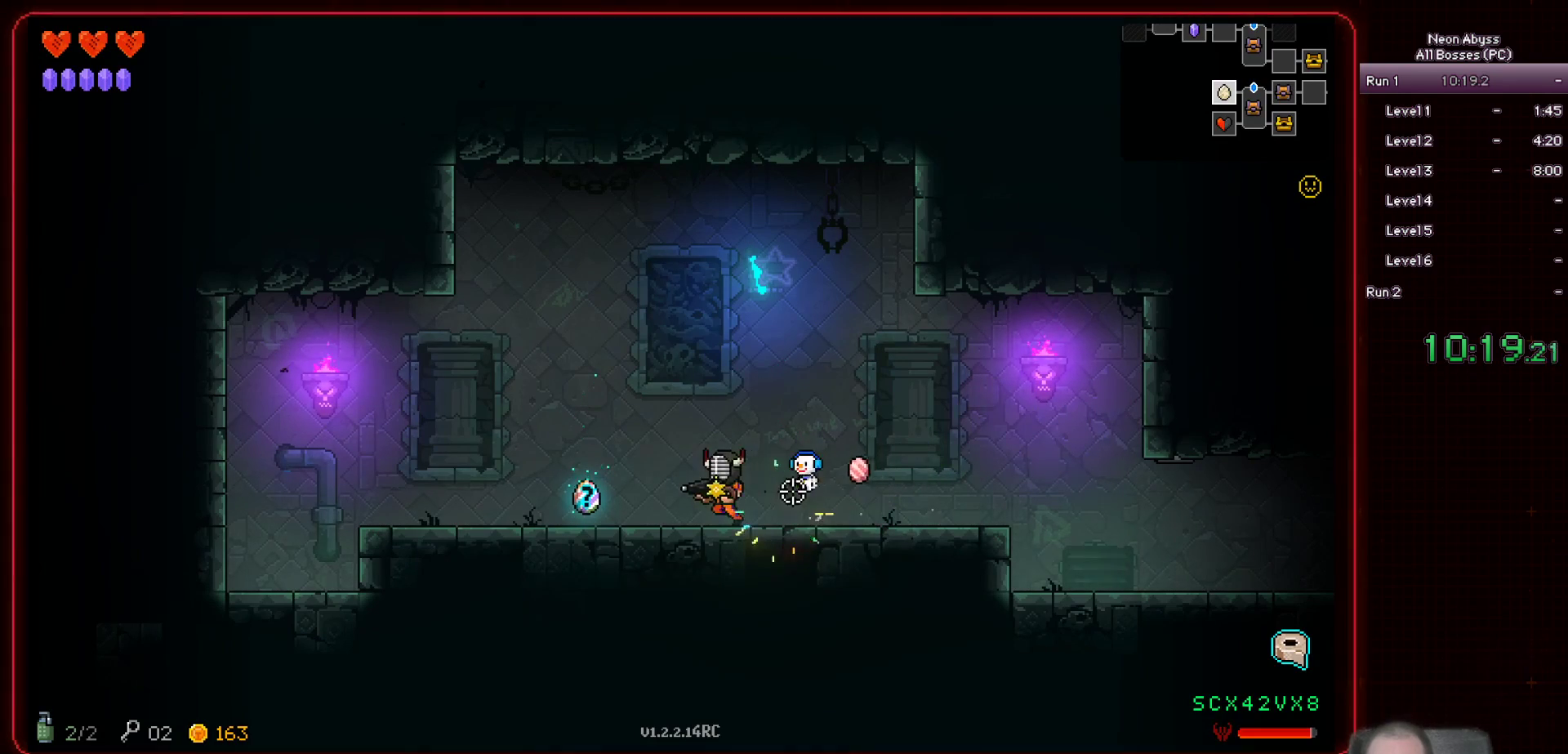
{"keys": ["d"], "mouse": [], "events": [[234, "d", "down"], [267, "a", "up"]]}
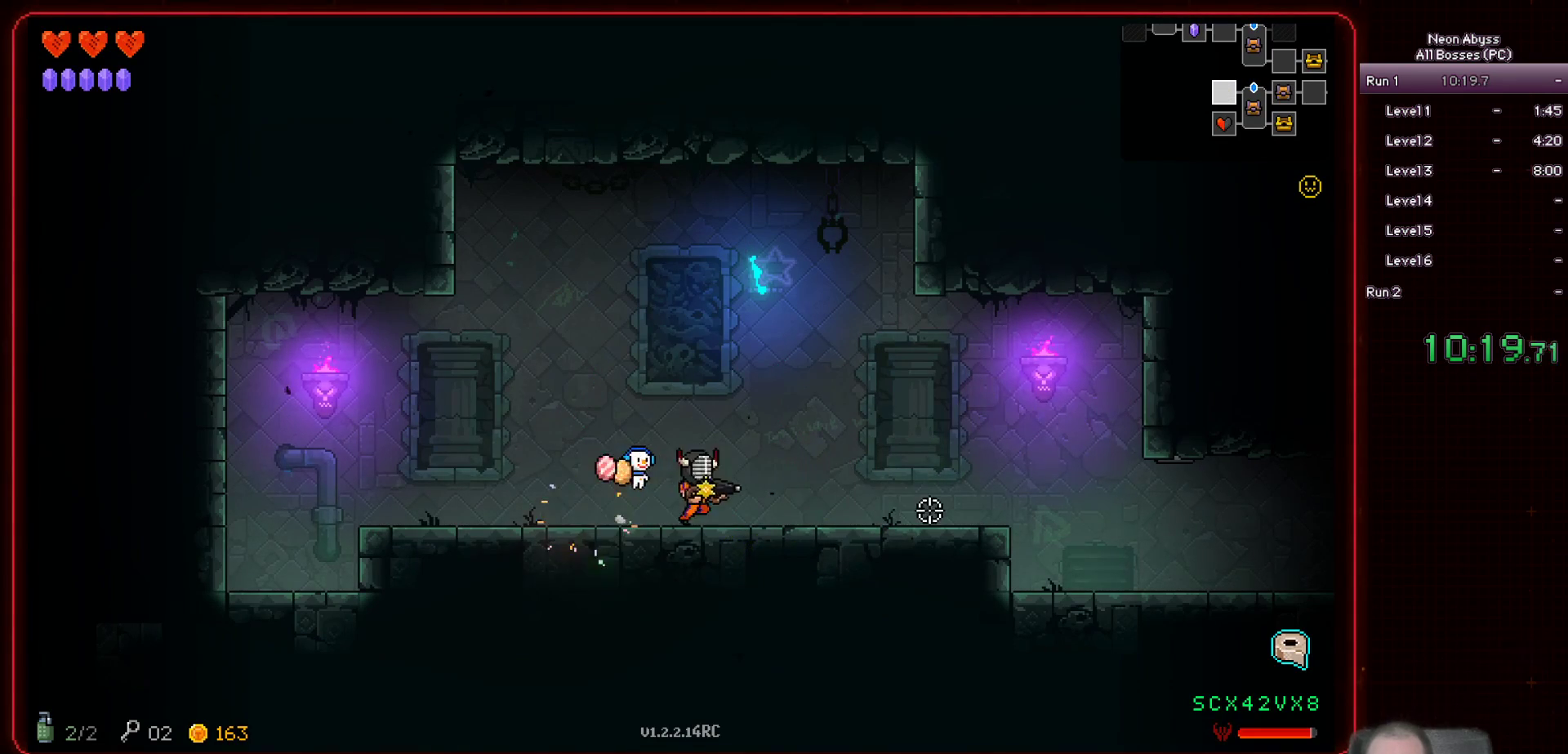
{"keys": ["d"], "mouse": [], "events": [[133, "shift", "down"], [250, "shift", "up"]]}
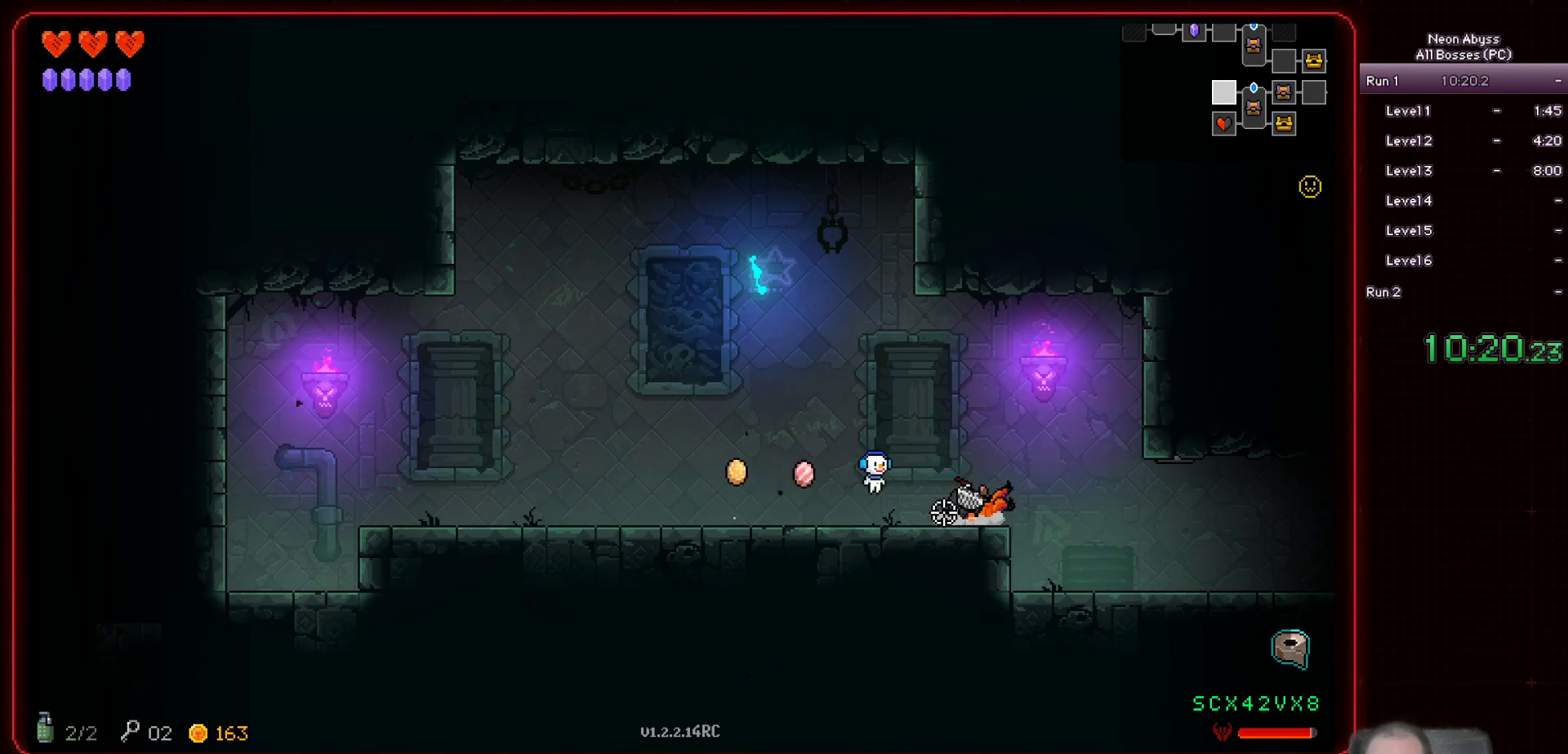
{"keys": ["d"], "mouse": [], "events": []}
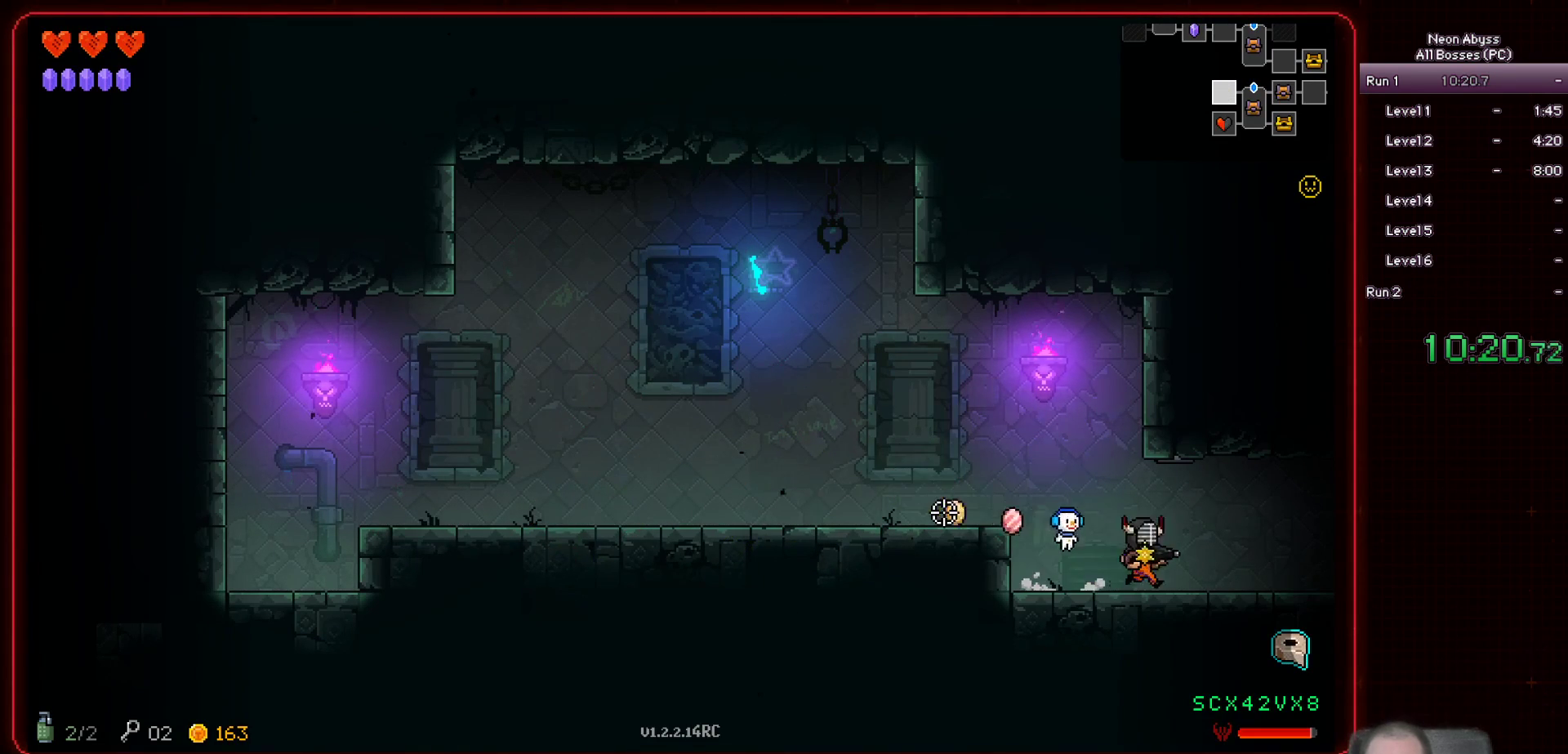
{"keys": ["d"], "mouse": [], "events": []}
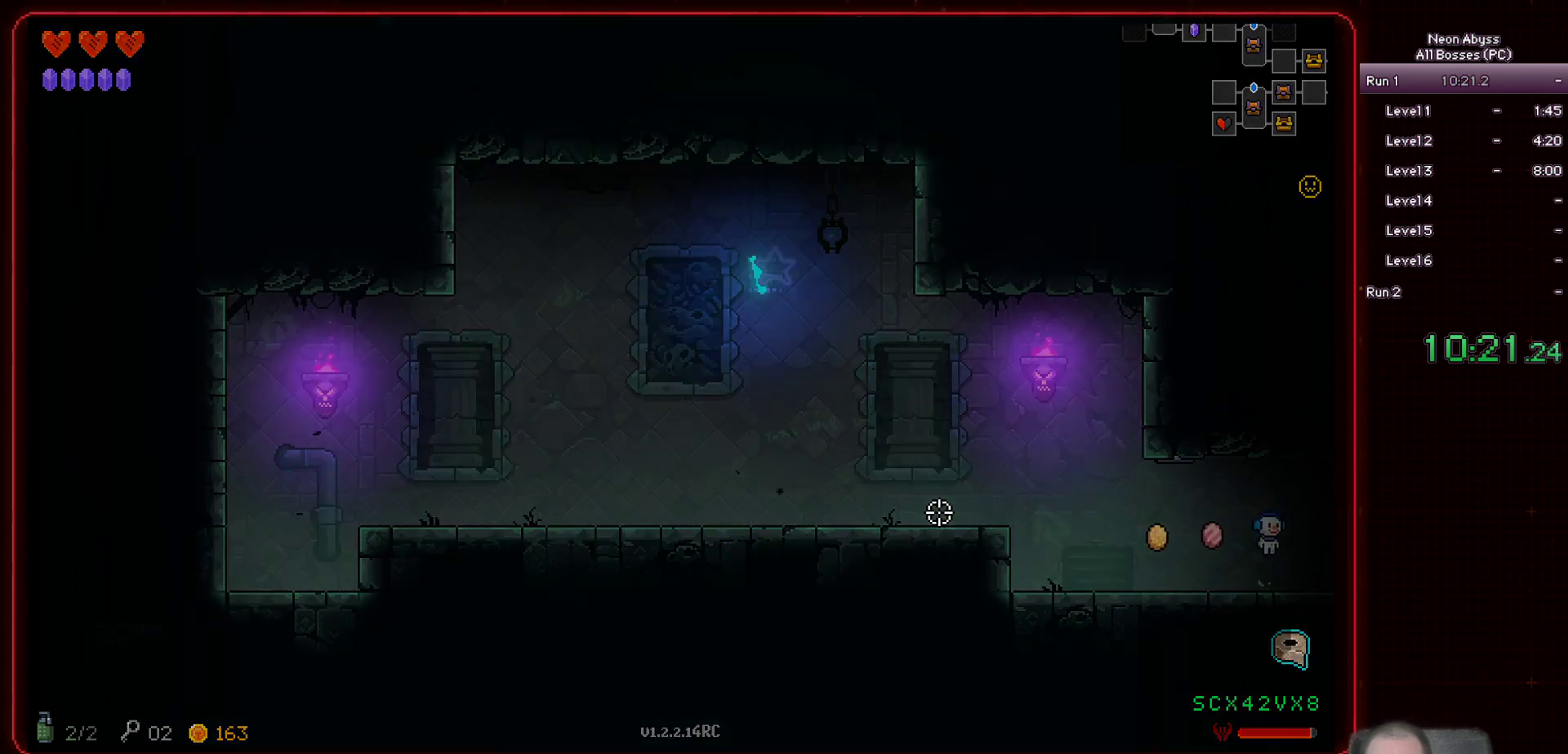
{"keys": ["d"], "mouse": [], "events": []}
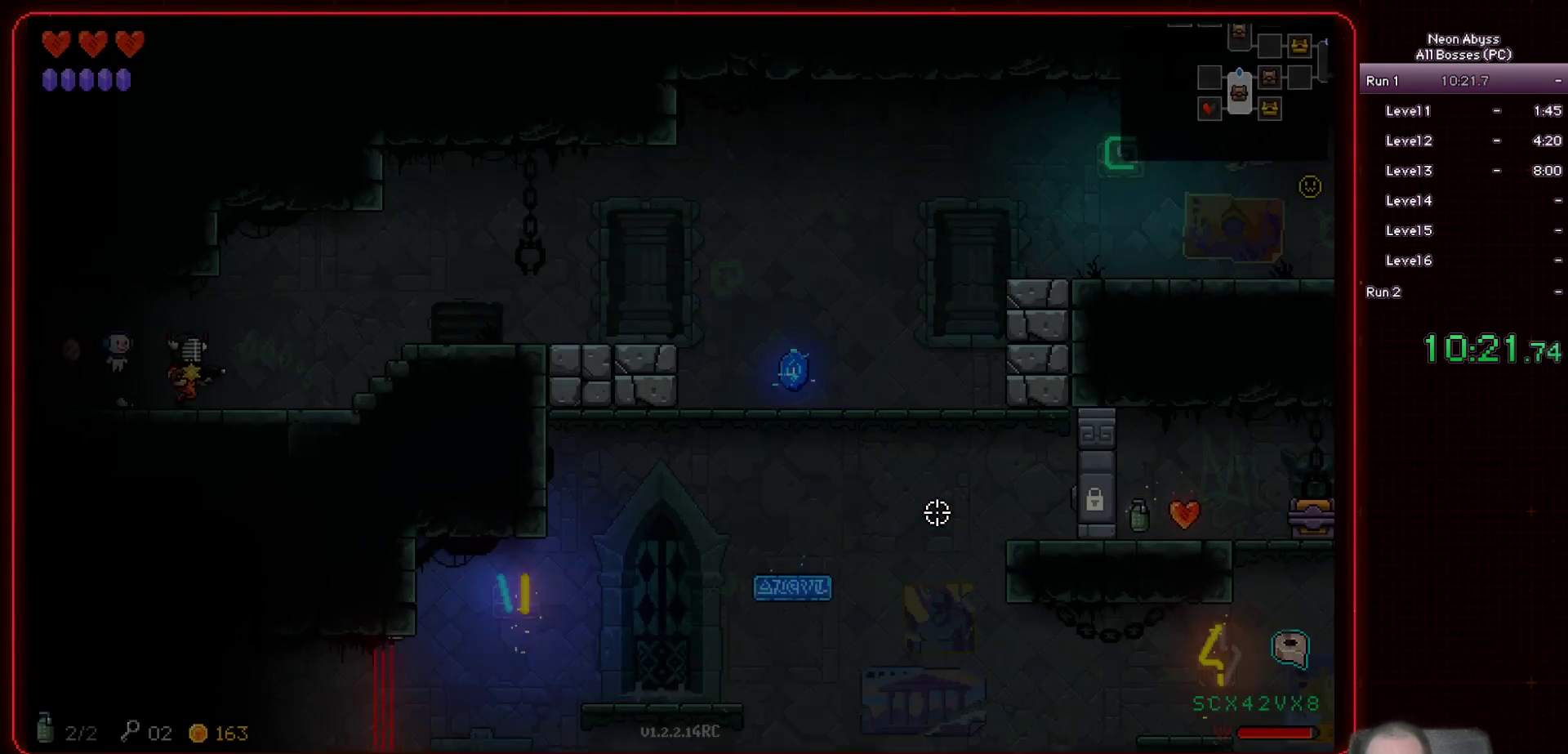
{"keys": ["d", "space"], "mouse": [], "events": [[367, "space", "down"]]}
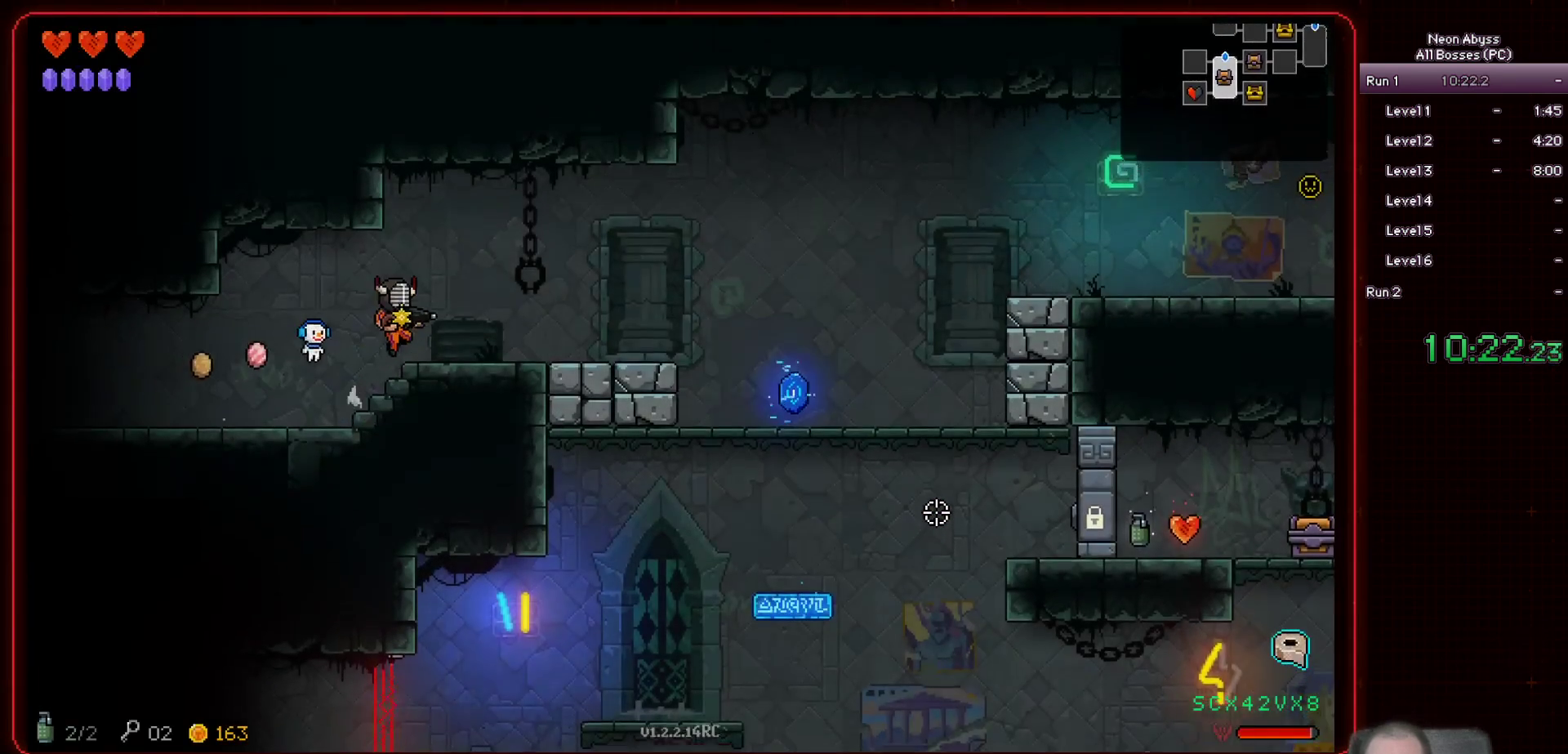
{"keys": ["d"], "mouse": [], "events": [[17, "space", "up"]]}